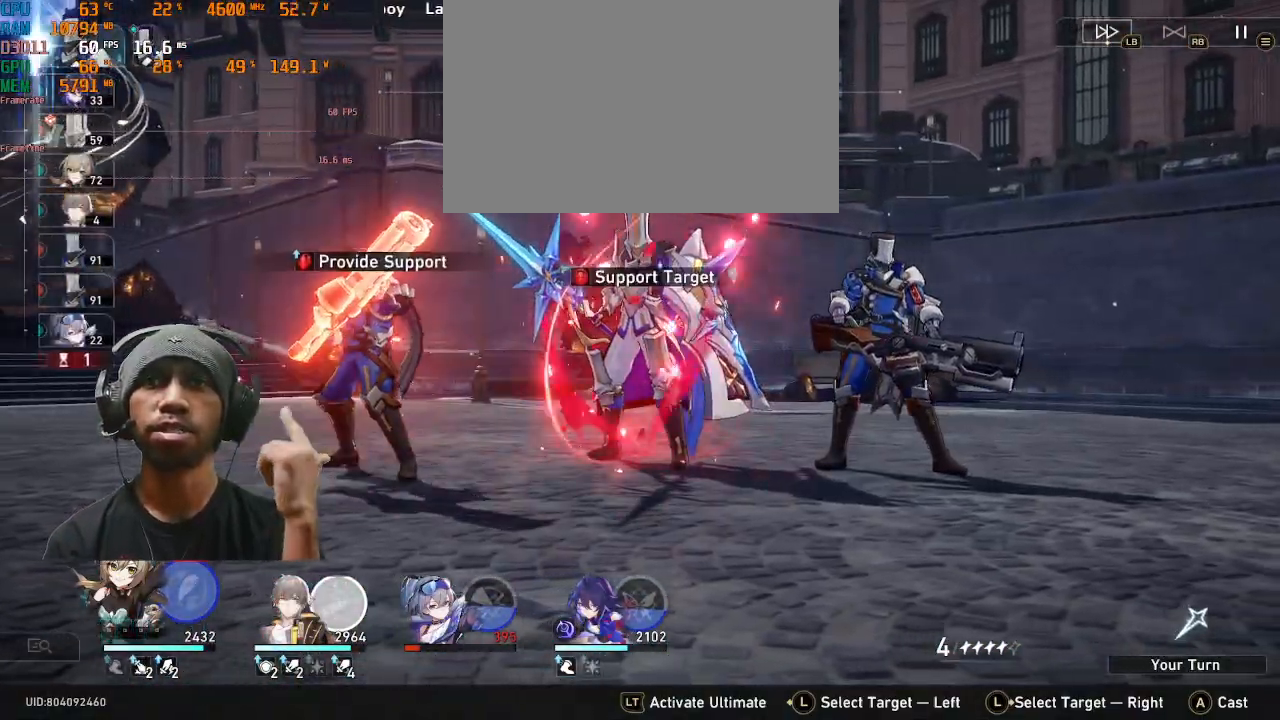
Gameplay with a controller (PlayStation layout); each line is a JSON object with the inputs held at the frame after it. "events" lists button and stick changes between this image and that frame as [ms after this image, input, new state], when the widget could be followed in between. Not read: L3 R3 right_stick.
{"buttons": [], "left_stick": "center", "events": [[50, "DPAD_LEFT", "up"], [300, "R2", "up"]]}
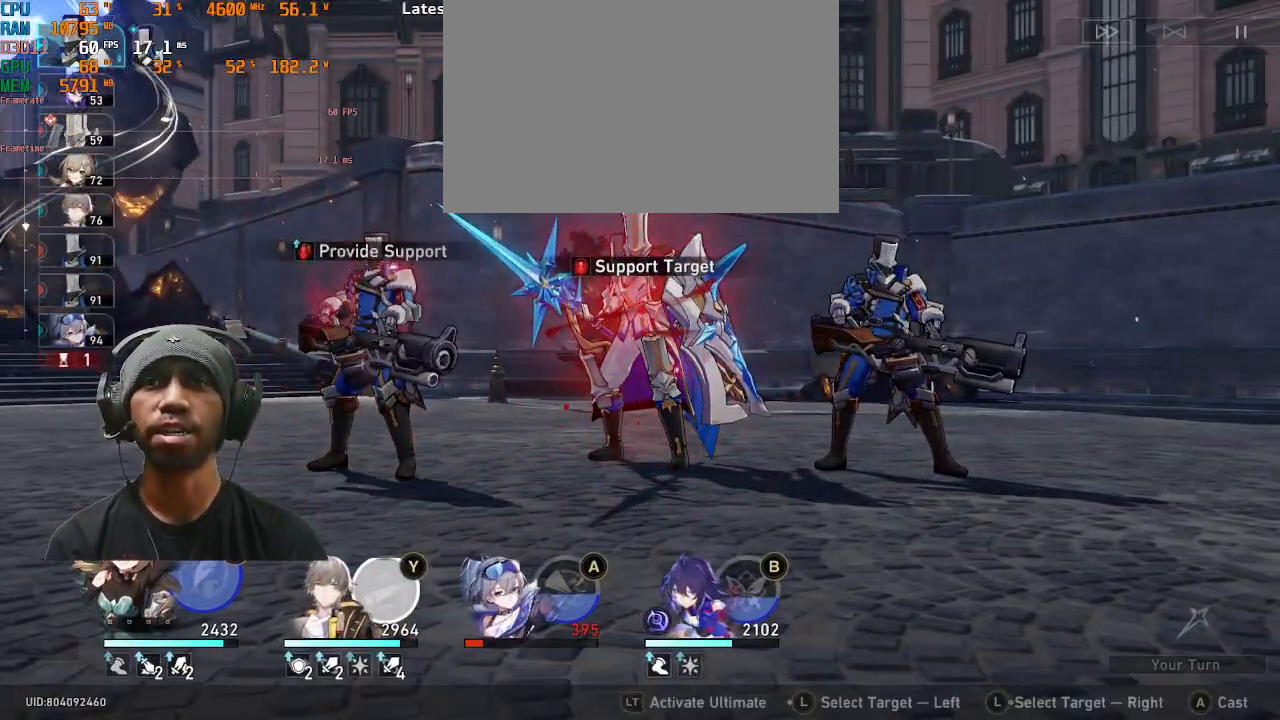
{"buttons": ["R2"], "left_stick": "center", "events": [[500, "R2", "down"]]}
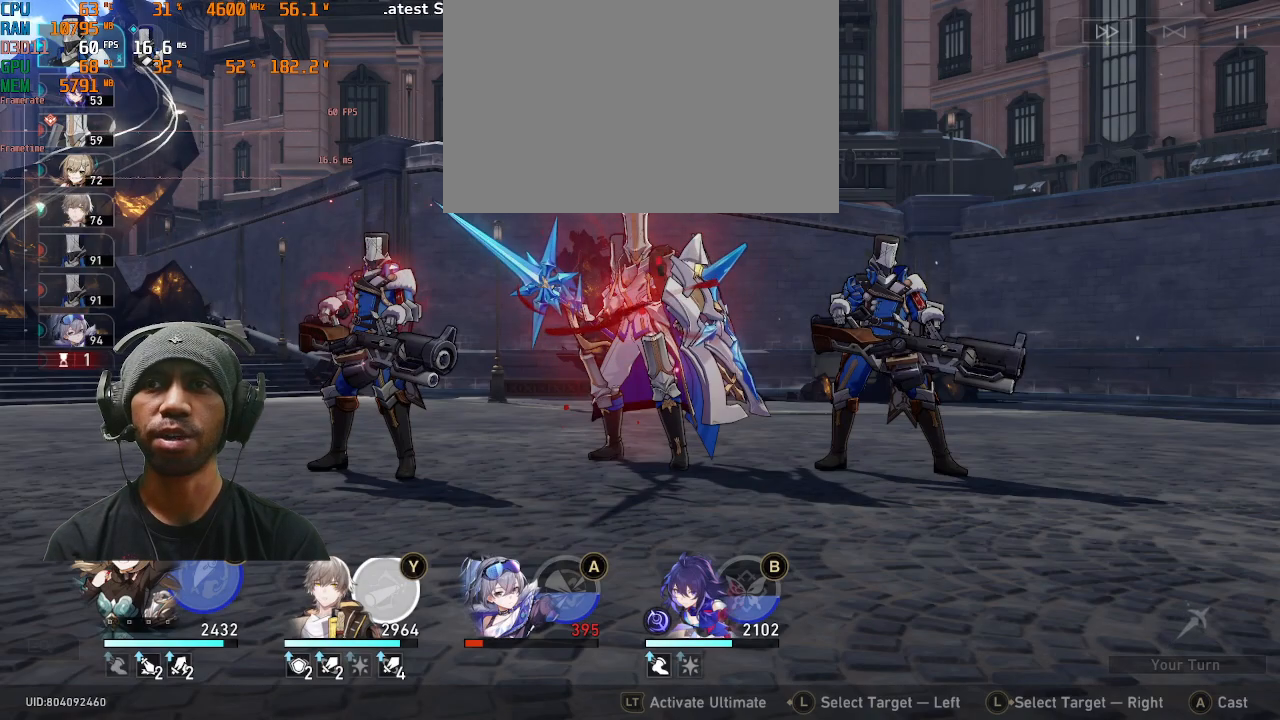
{"buttons": ["R2"], "left_stick": "center", "events": []}
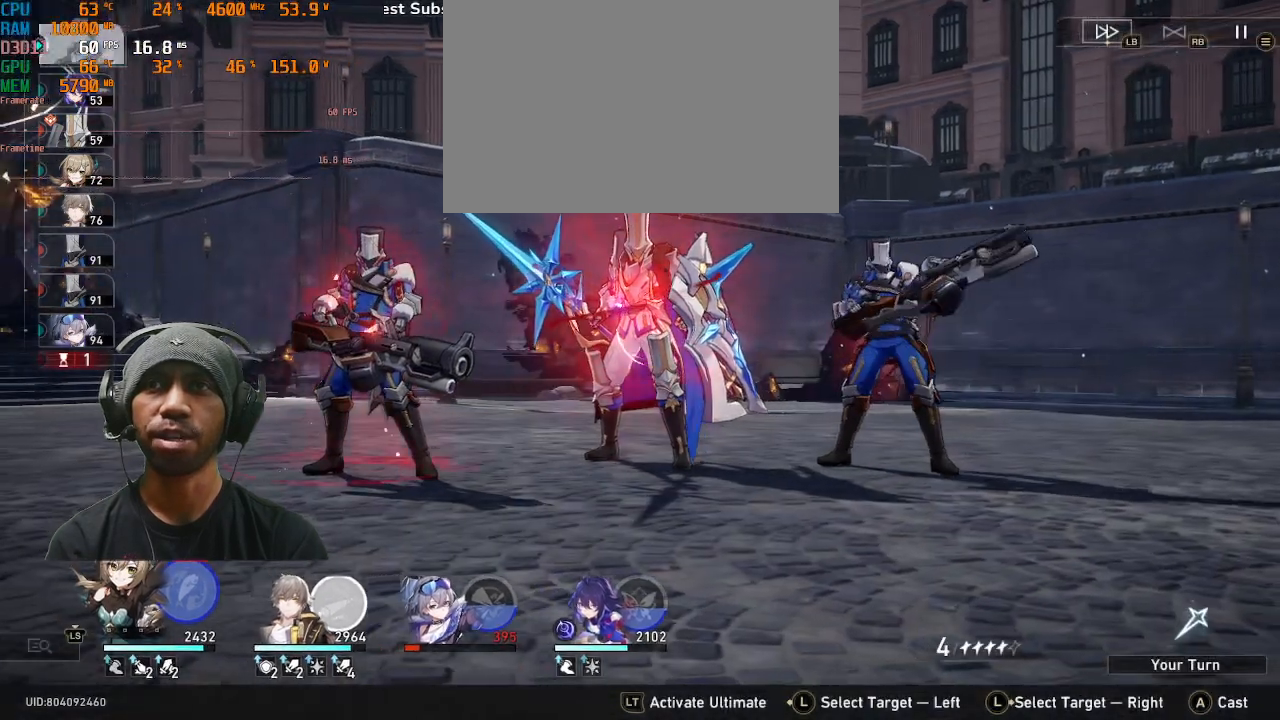
{"buttons": ["R2"], "left_stick": "center", "events": []}
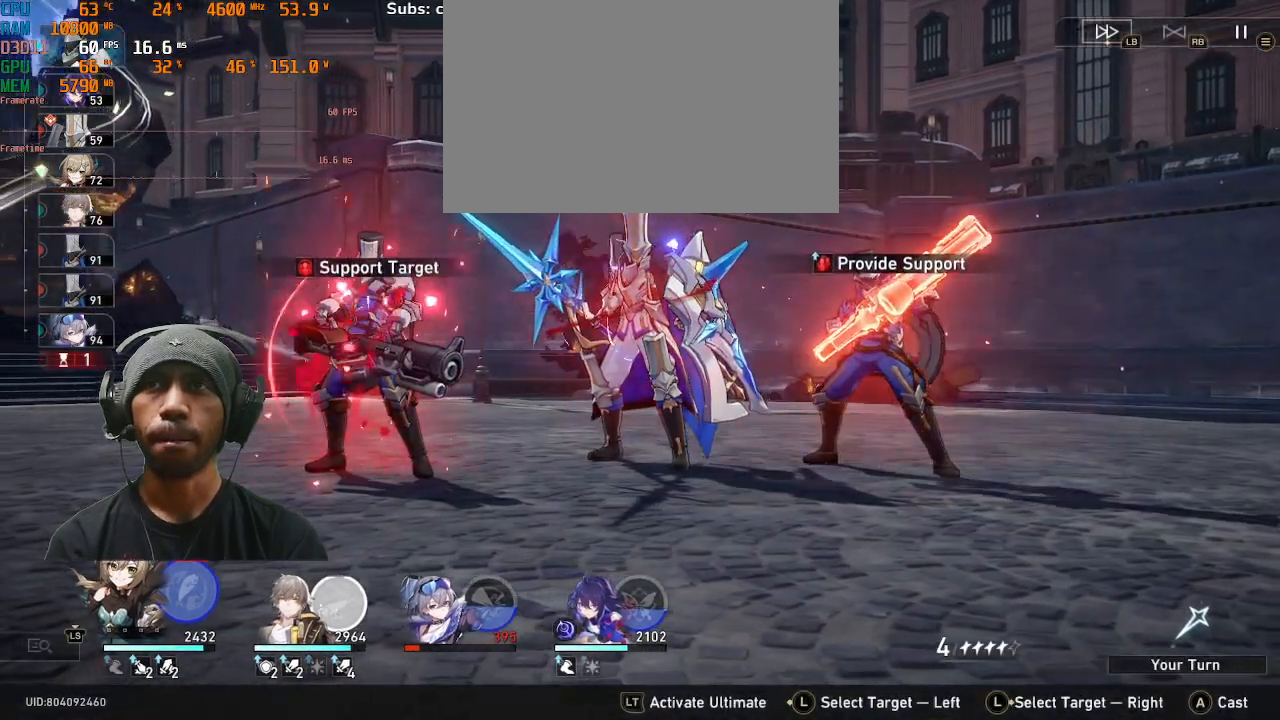
{"buttons": ["R2"], "left_stick": "center", "events": []}
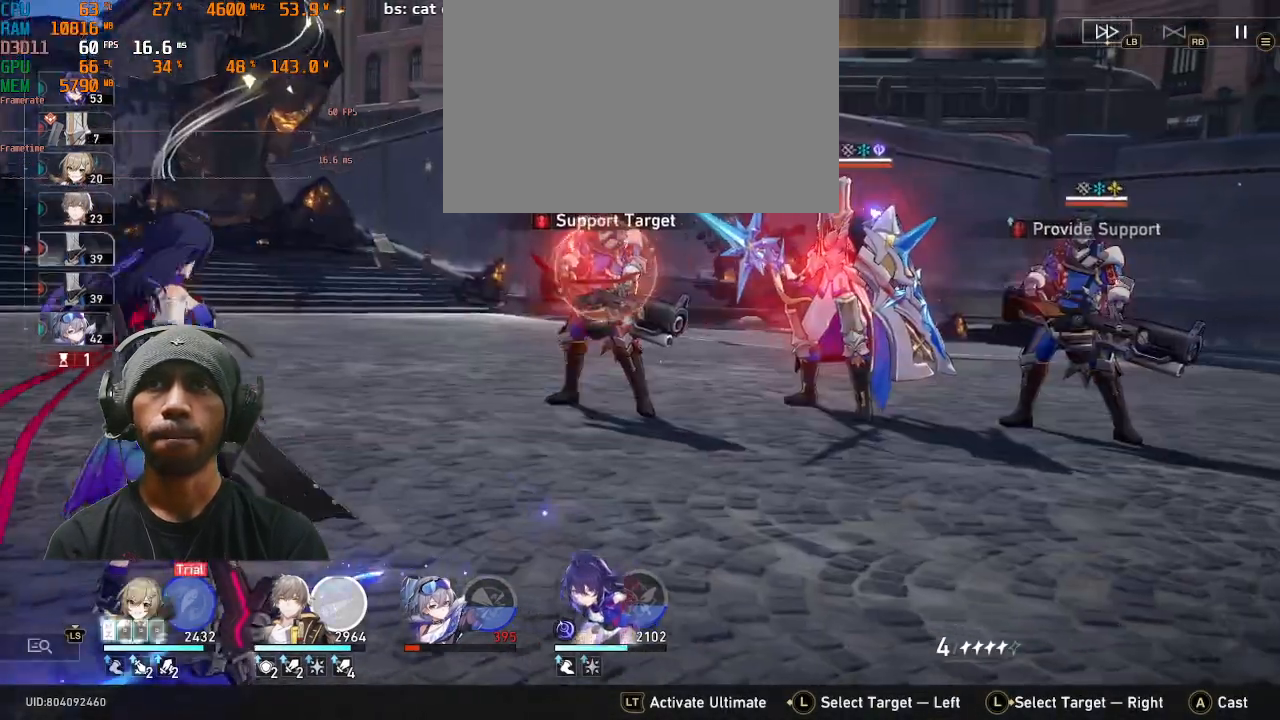
{"buttons": ["R2"], "left_stick": "center", "events": []}
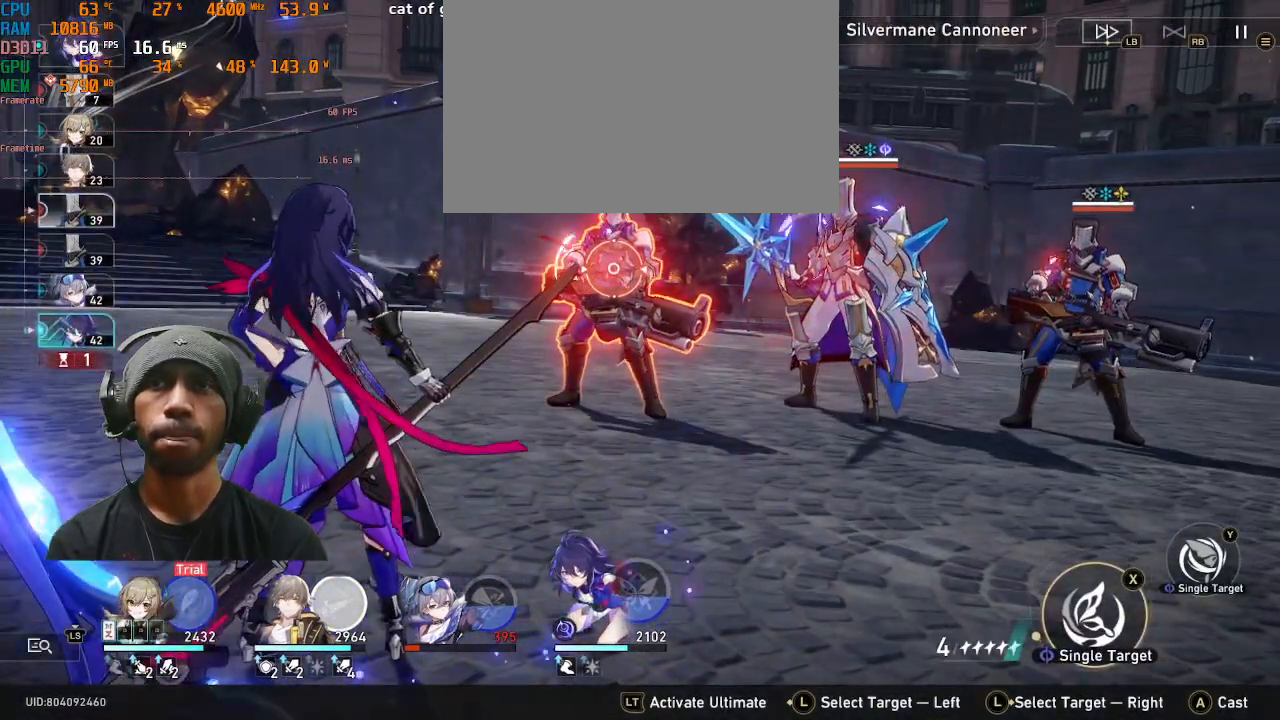
{"buttons": ["R2"], "left_stick": "right", "events": [[450, "left_stick", "right"]]}
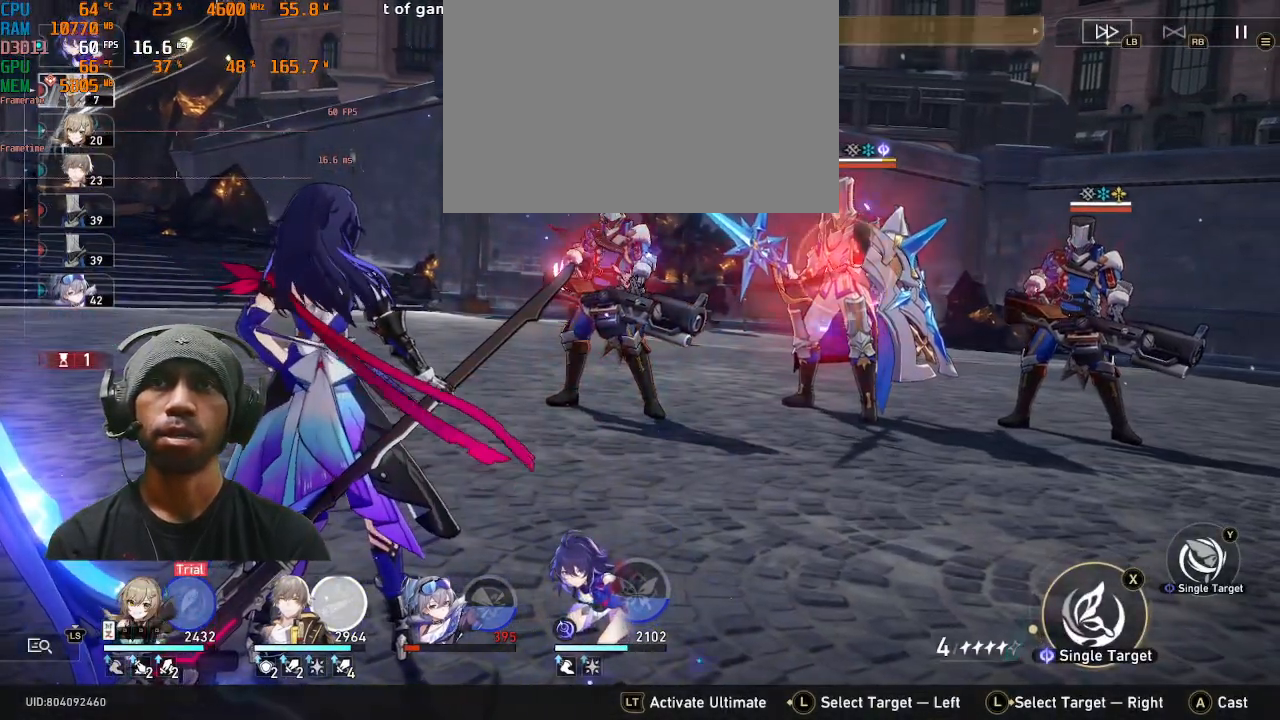
{"buttons": ["R2"], "left_stick": "center", "events": [[83, "left_stick", "center"]]}
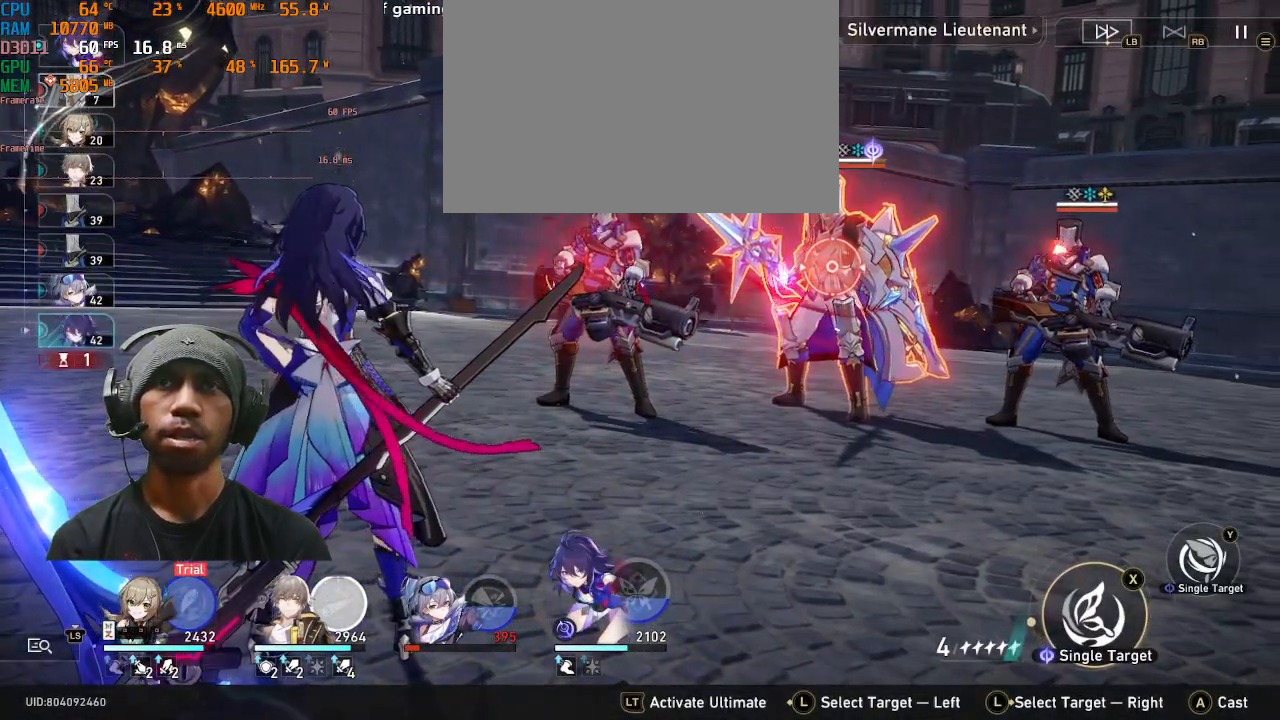
{"buttons": ["R2"], "left_stick": "center", "events": [[33, "TRIANGLE", "down"], [167, "TRIANGLE", "up"]]}
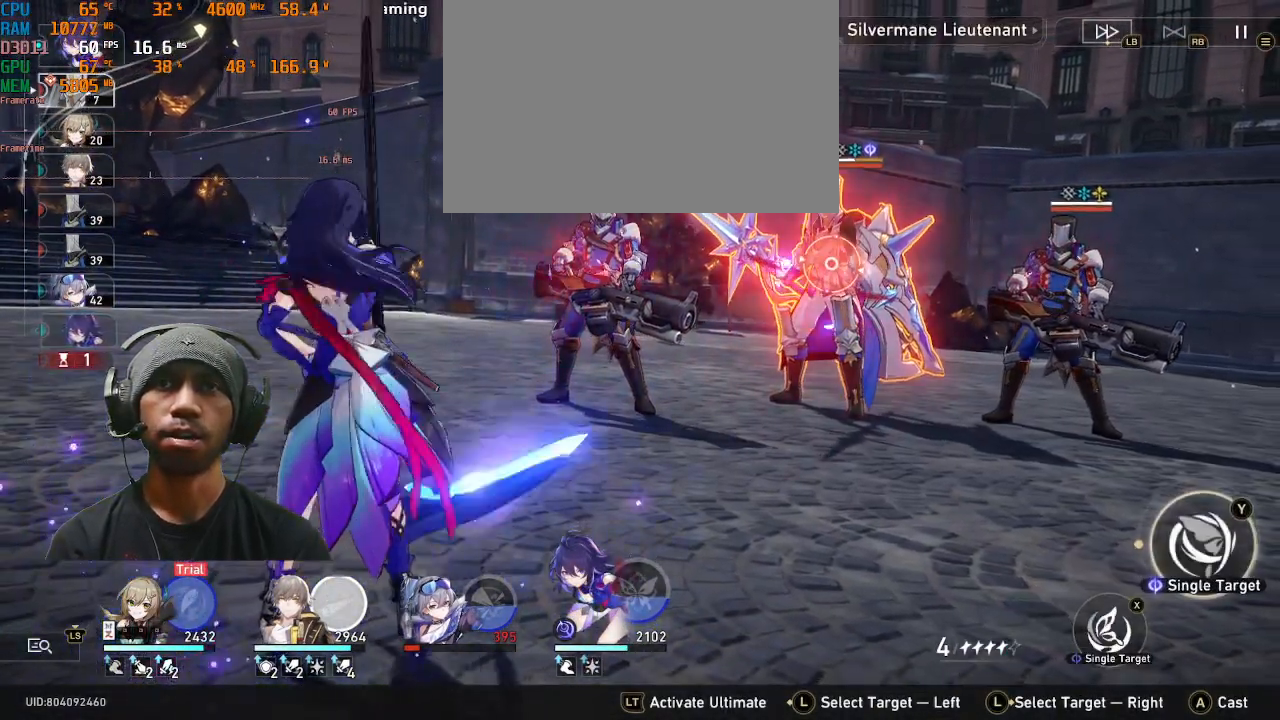
{"buttons": ["R2"], "left_stick": "center", "events": []}
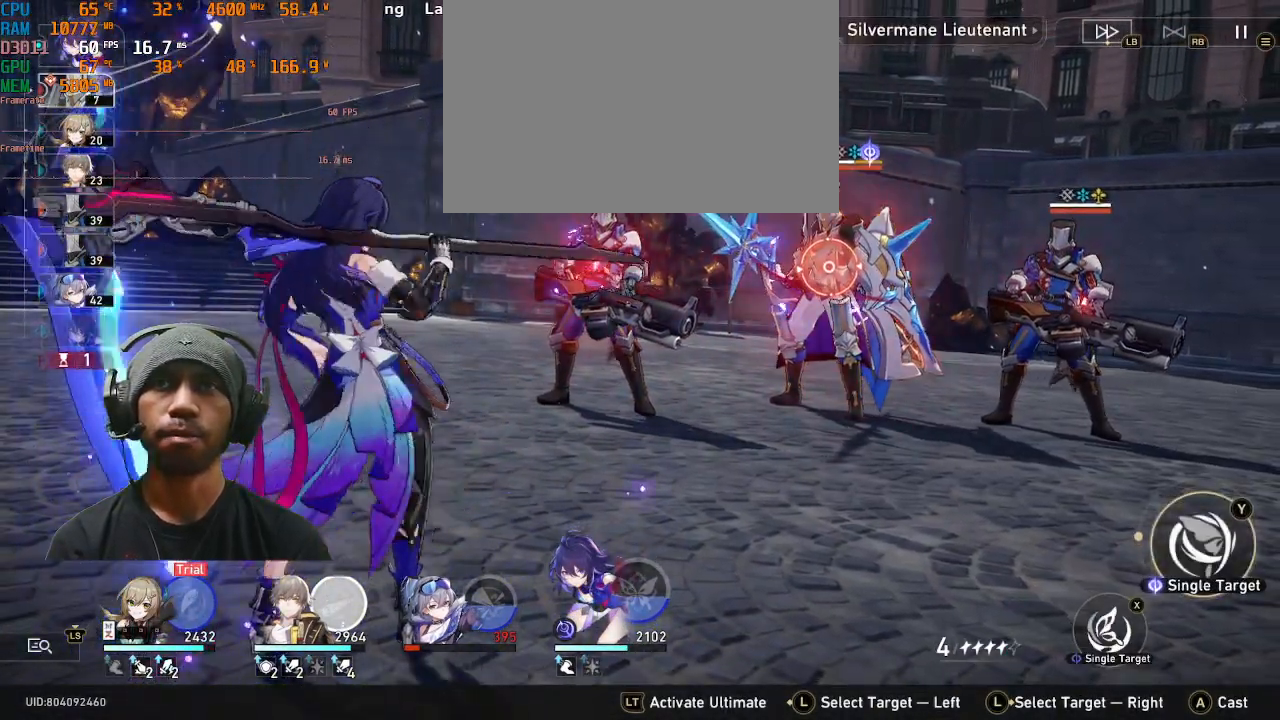
{"buttons": ["R2"], "left_stick": "center", "events": []}
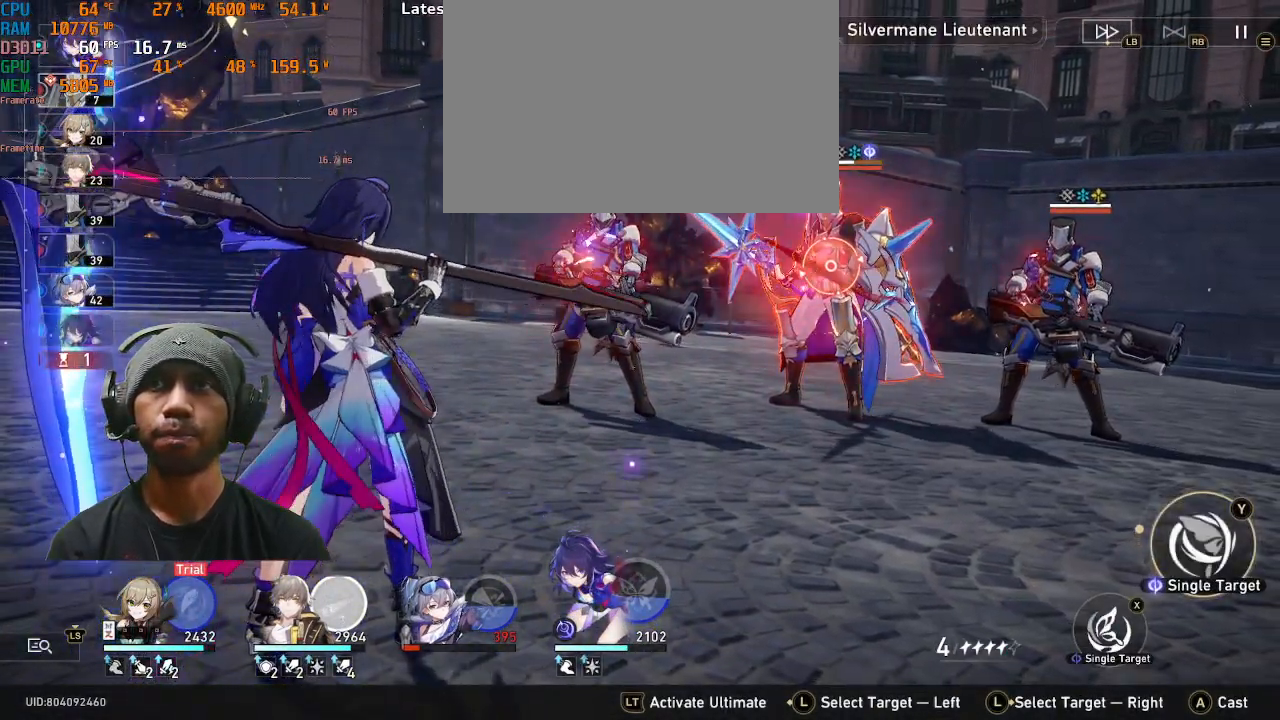
{"buttons": ["R2"], "left_stick": "center", "events": [[283, "left_stick", "left"], [467, "left_stick", "center"]]}
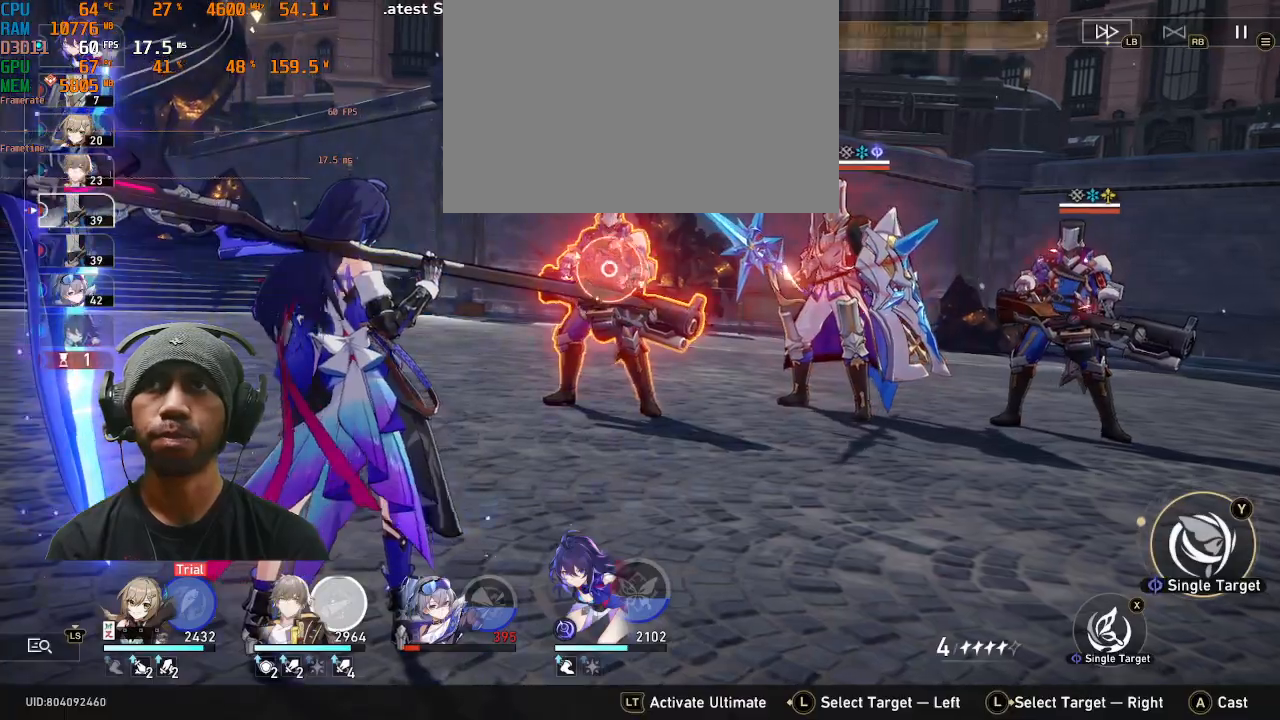
{"buttons": ["R2"], "left_stick": "center", "events": [[283, "left_stick", "right"], [417, "left_stick", "center"]]}
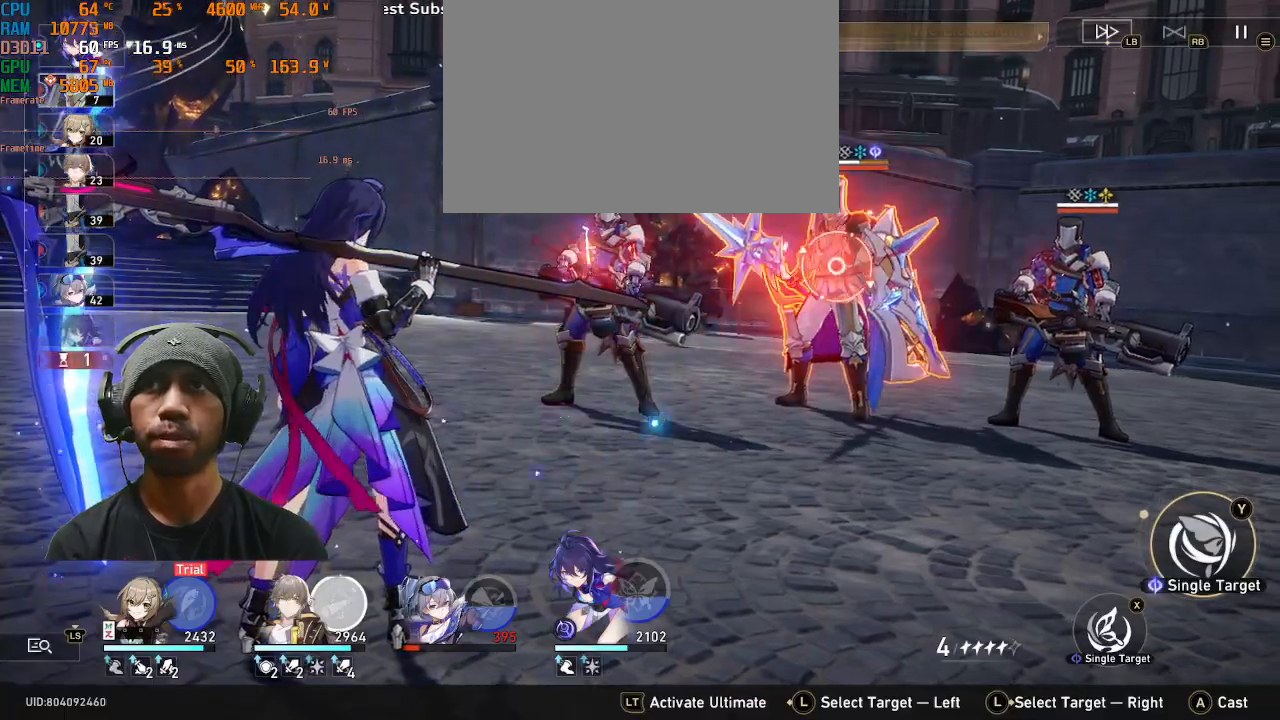
{"buttons": ["R2"], "left_stick": "center", "events": []}
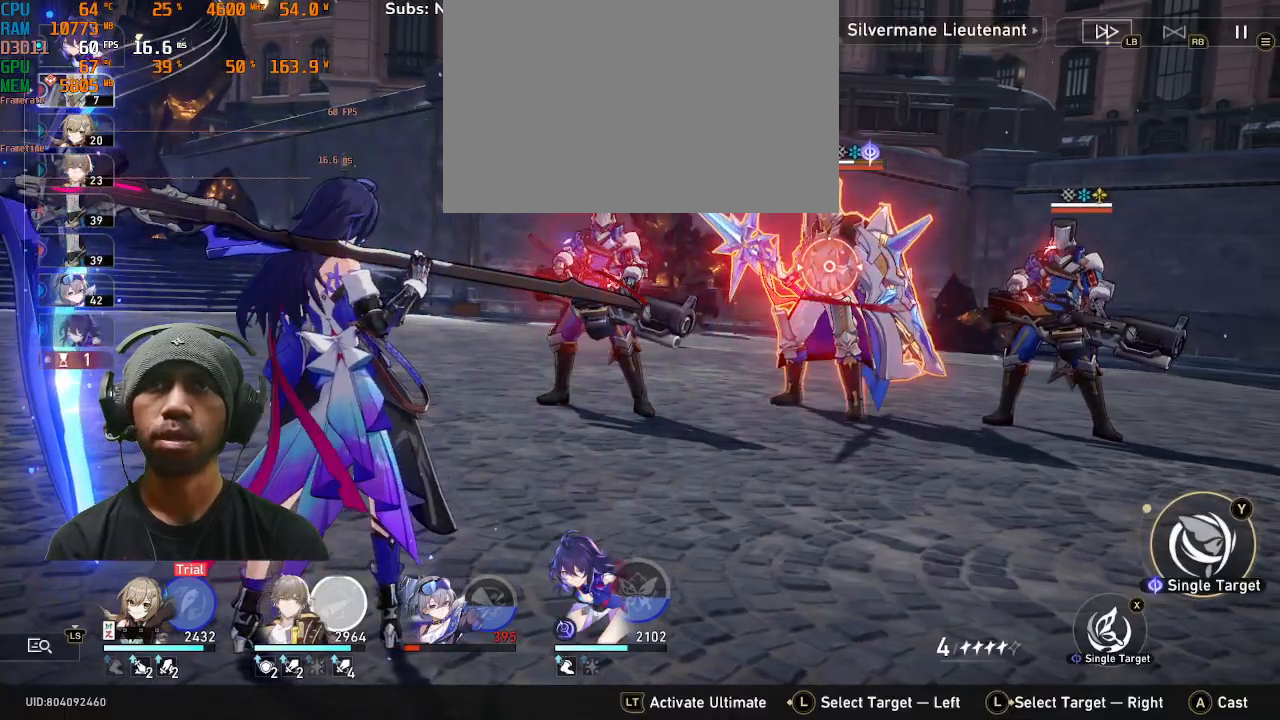
{"buttons": ["R2"], "left_stick": "center", "events": []}
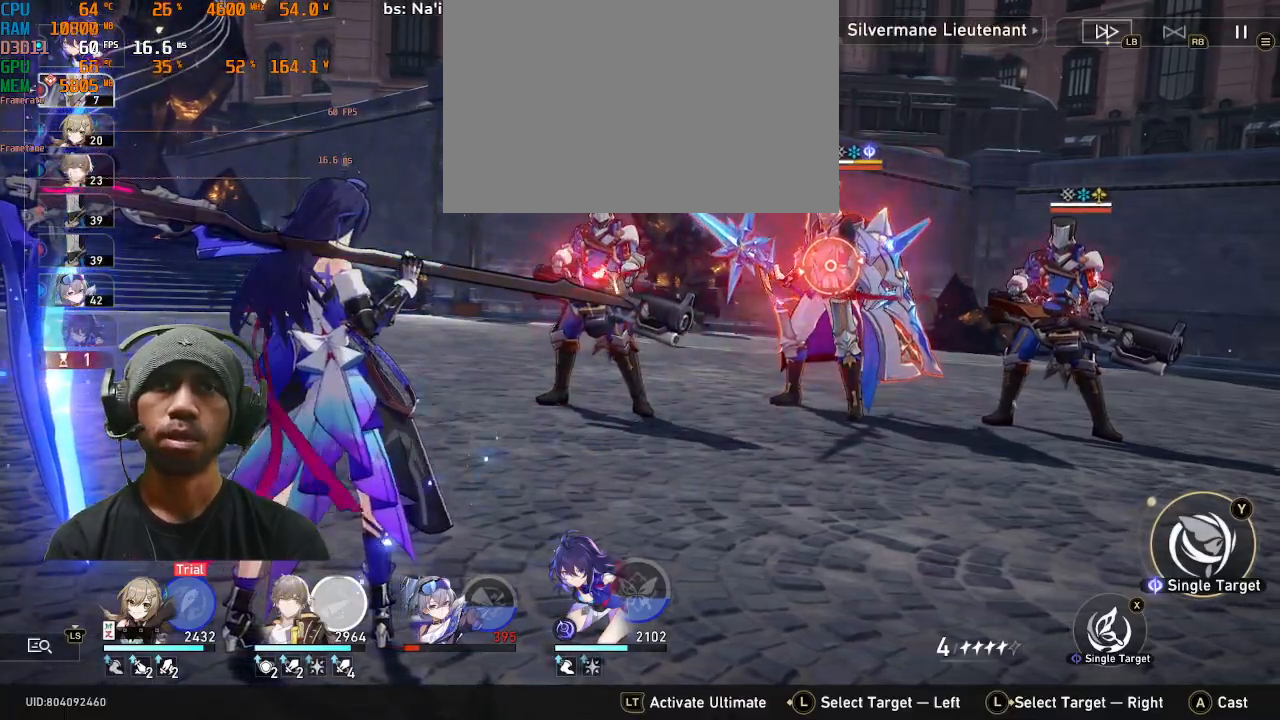
{"buttons": ["R2"], "left_stick": "center", "events": [[67, "CROSS", "down"], [200, "CROSS", "up"]]}
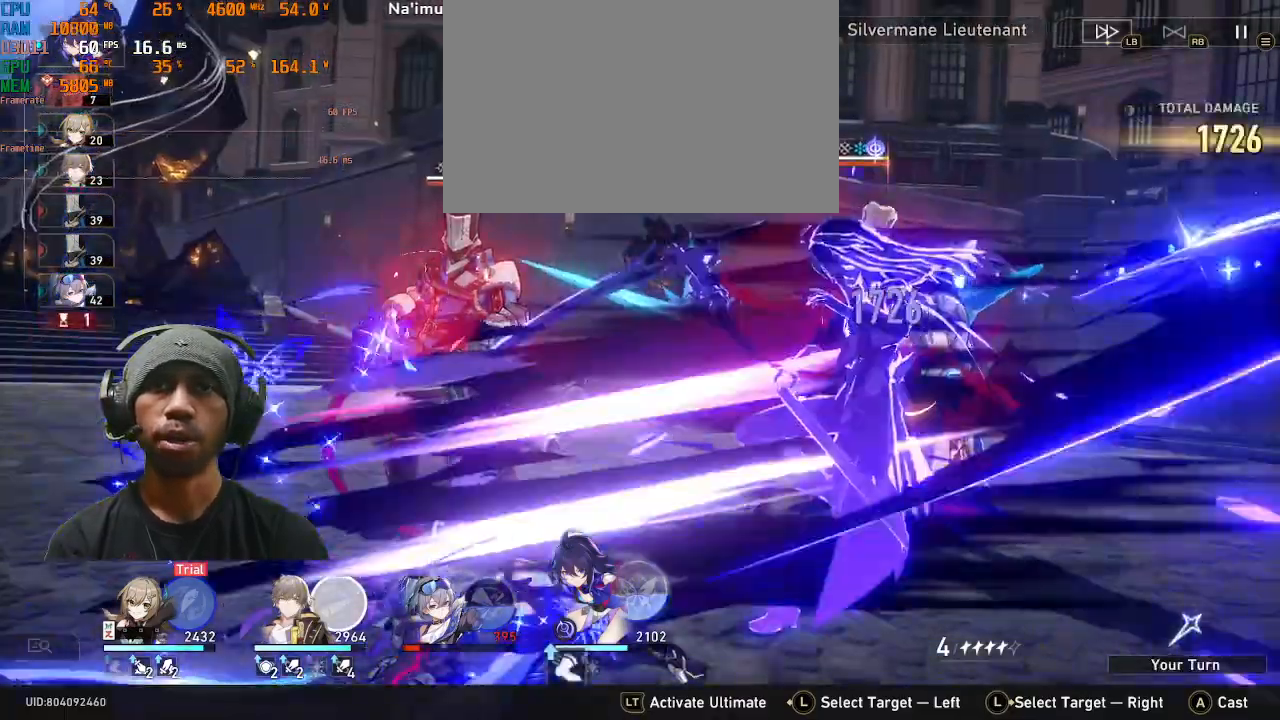
{"buttons": ["R2"], "left_stick": "center", "events": []}
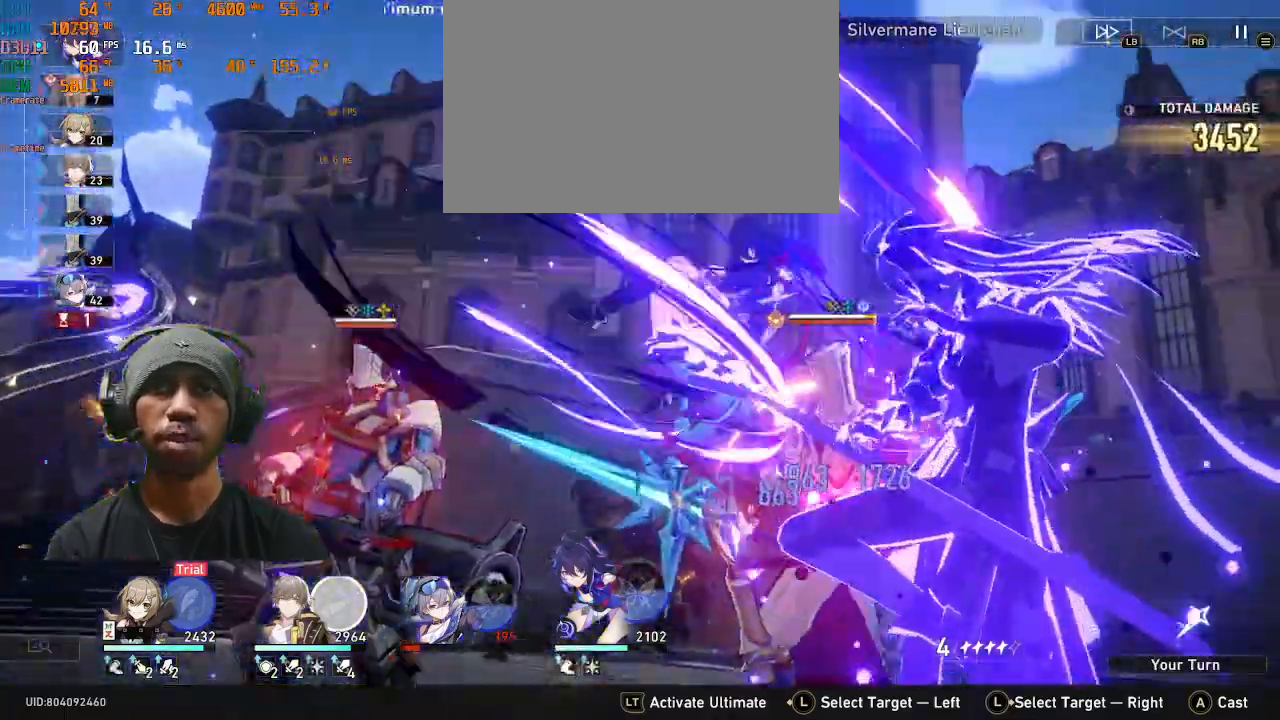
{"buttons": ["R2"], "left_stick": "center", "events": [[17, "R1", "down"], [133, "R1", "up"]]}
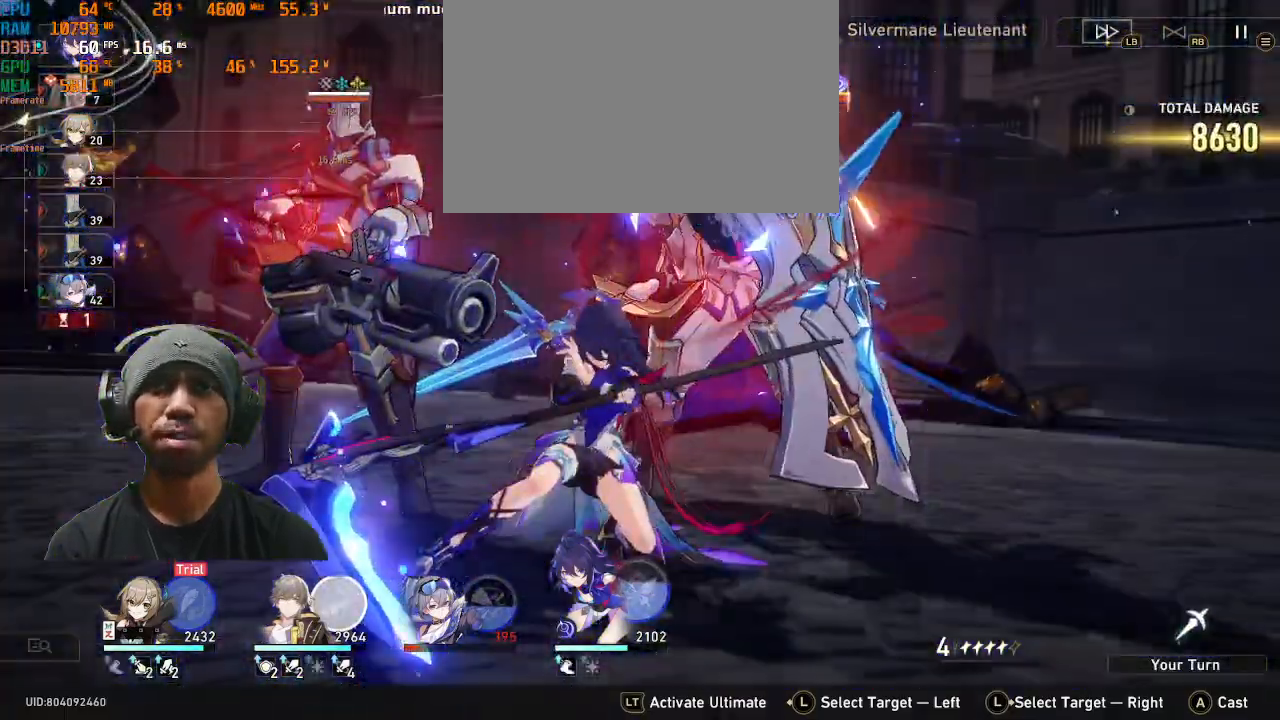
{"buttons": ["R2"], "left_stick": "center", "events": [[250, "DPAD_RIGHT", "down"], [267, "DPAD_RIGHT", "up"], [350, "DPAD_UP", "down"], [367, "CROSS", "down"], [367, "DPAD_UP", "up"], [383, "CROSS", "up"]]}
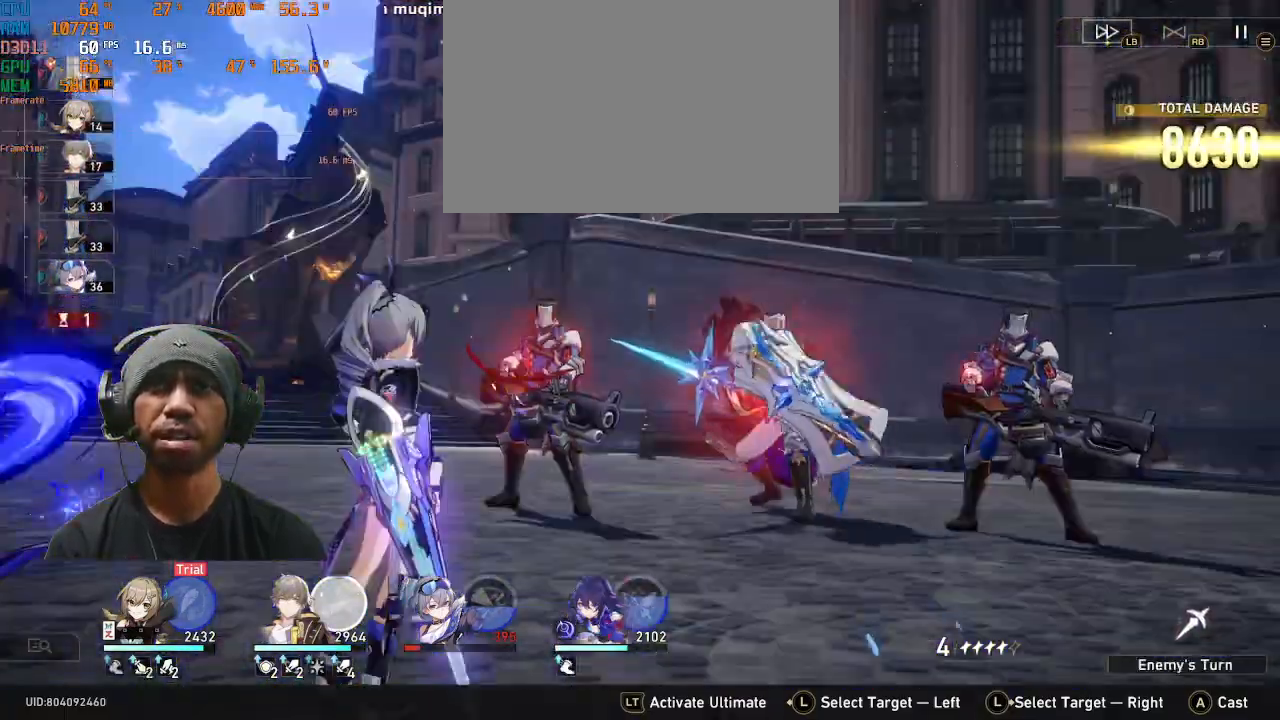
{"buttons": ["R2"], "left_stick": "center", "events": []}
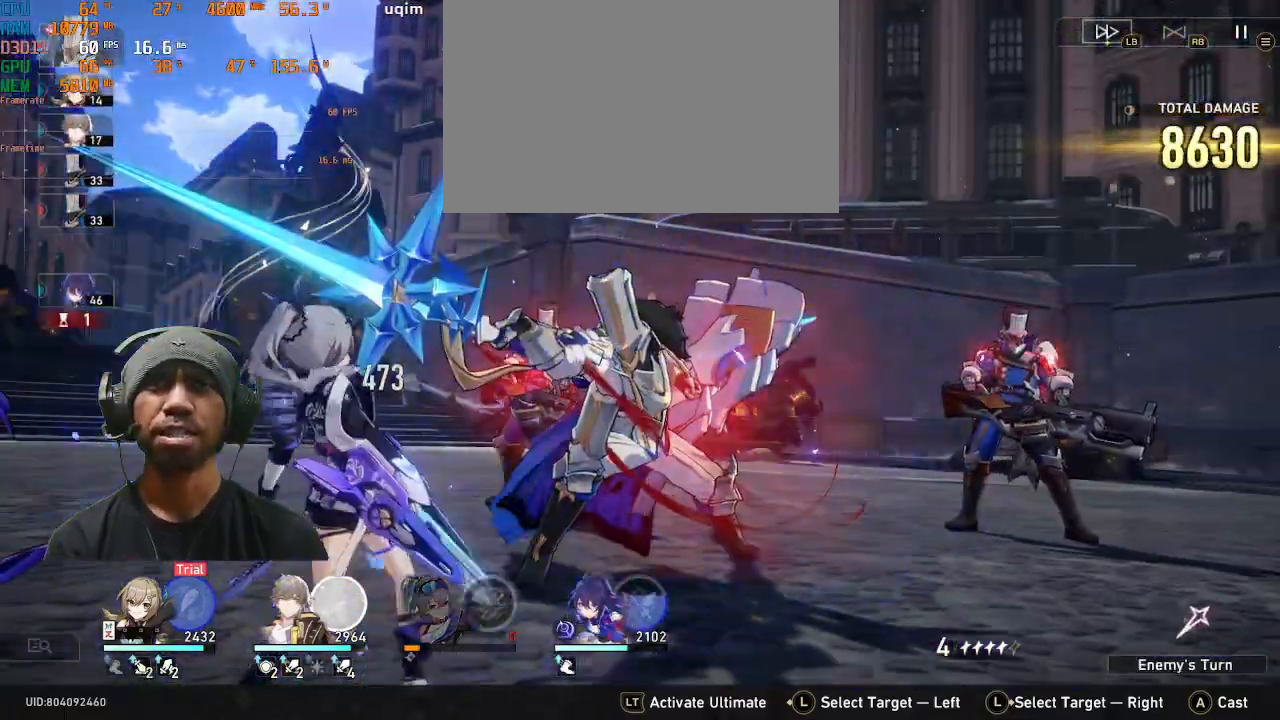
{"buttons": ["R2"], "left_stick": "center", "events": []}
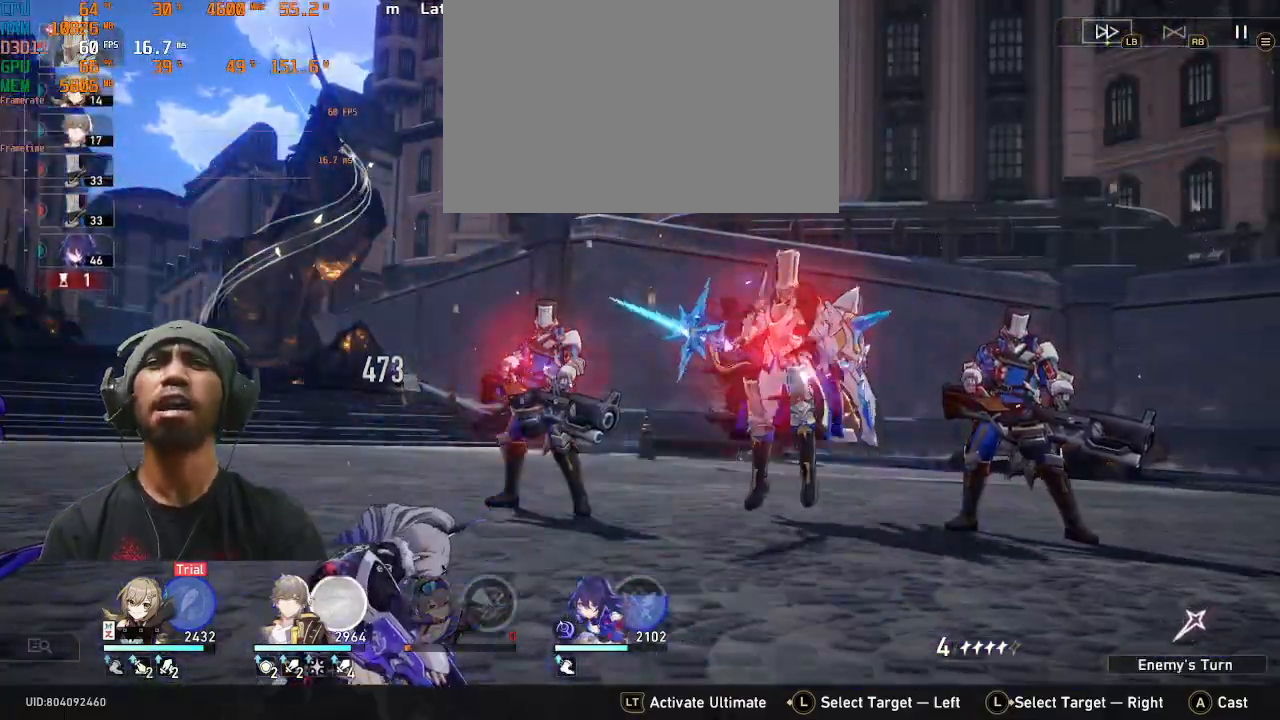
{"buttons": ["R2"], "left_stick": "center", "events": []}
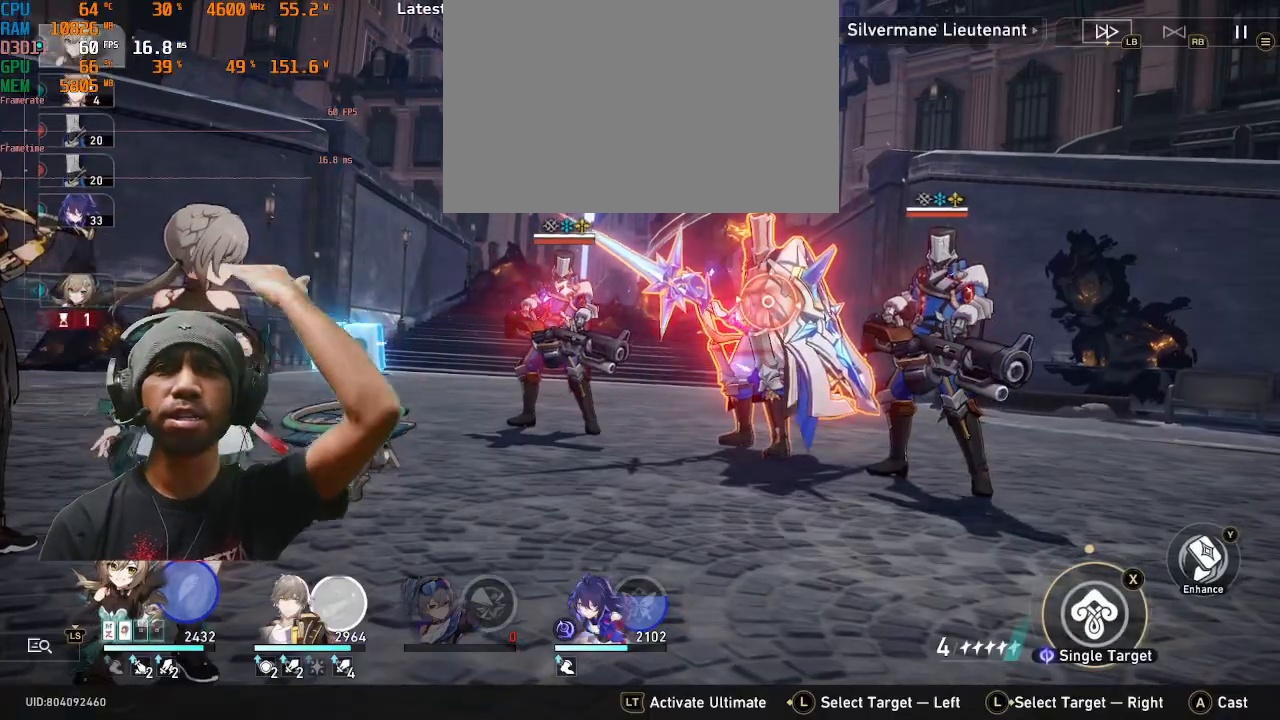
{"buttons": ["R2"], "left_stick": "center", "events": []}
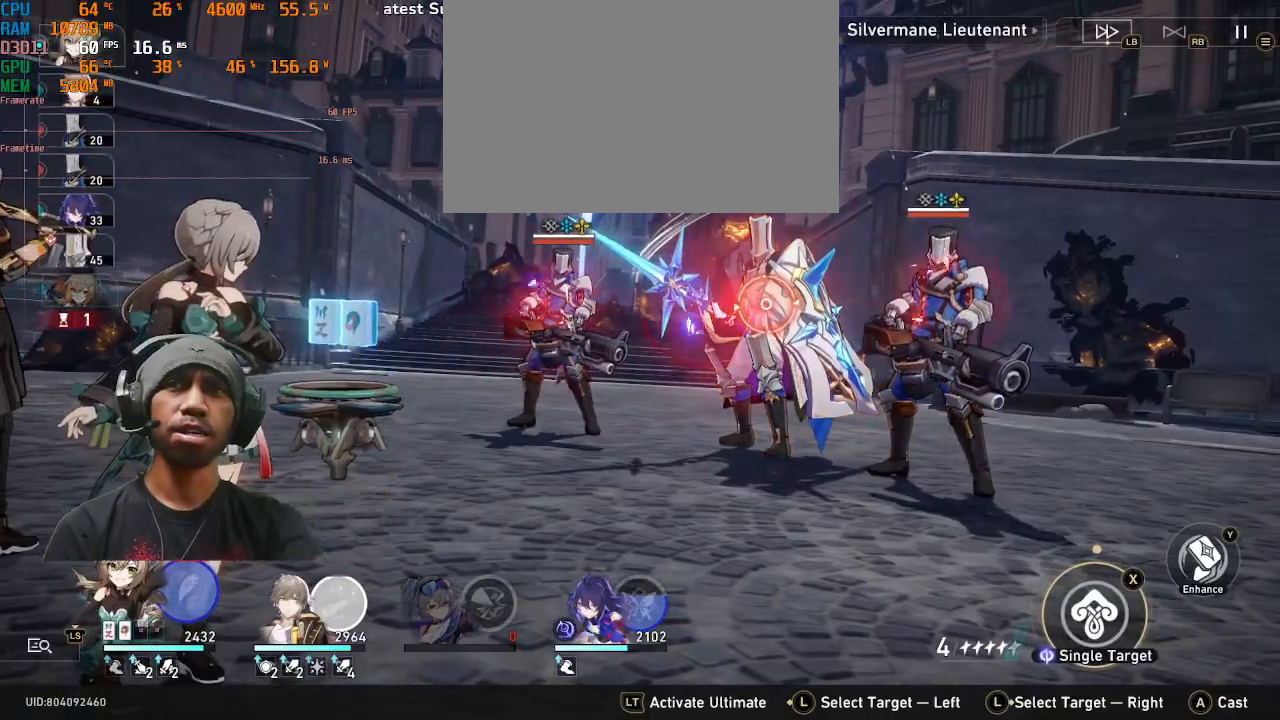
{"buttons": ["R2"], "left_stick": "center", "events": []}
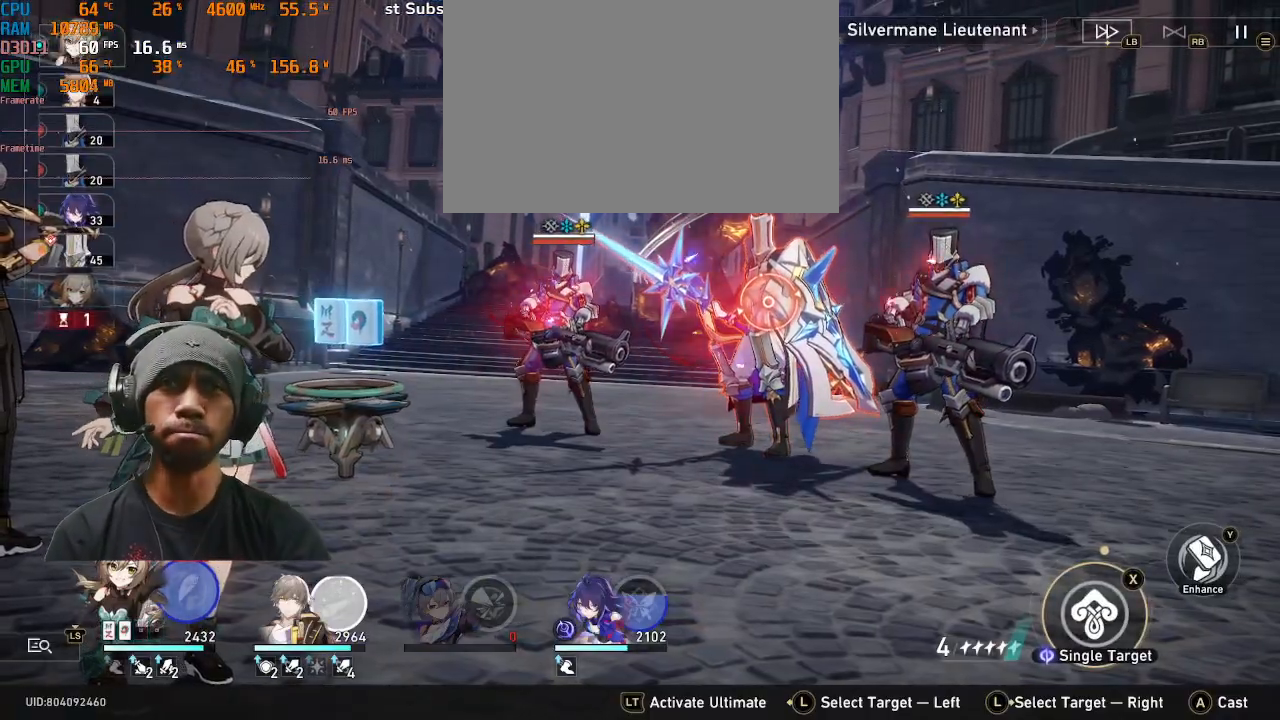
{"buttons": ["R2"], "left_stick": "center", "events": [[167, "TRIANGLE", "down"], [300, "TRIANGLE", "up"]]}
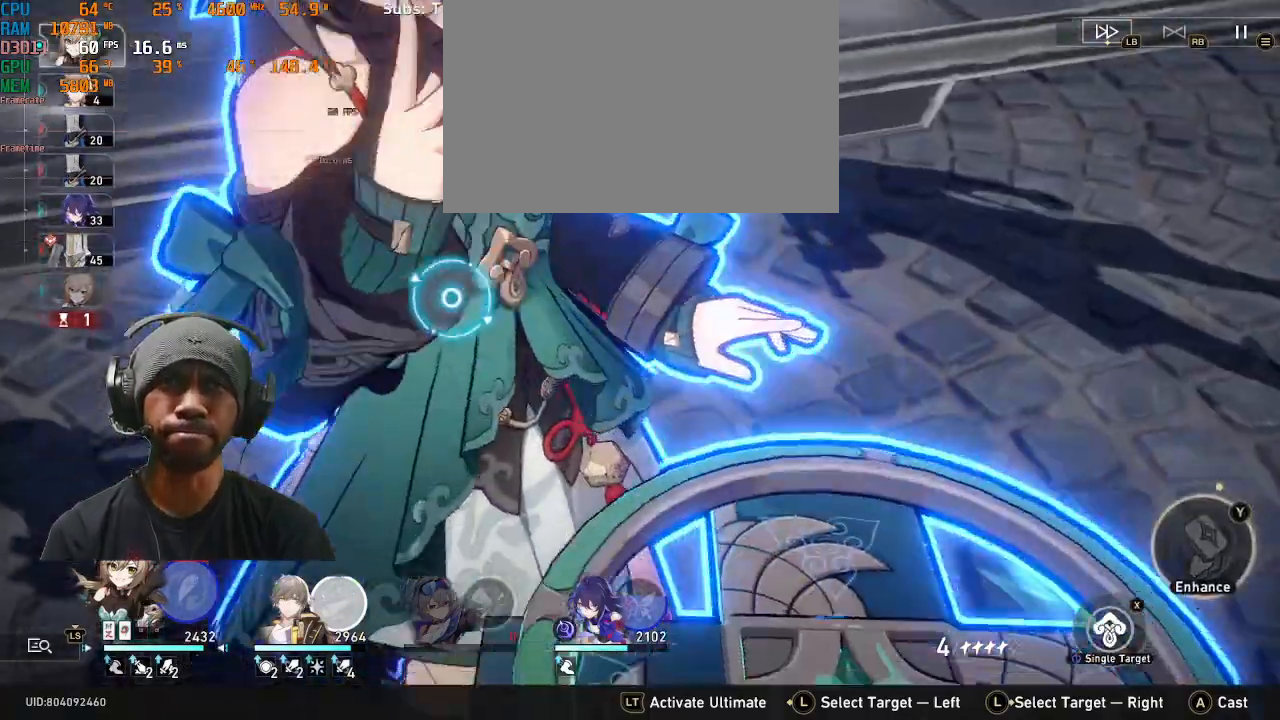
{"buttons": ["R2"], "left_stick": "center", "events": []}
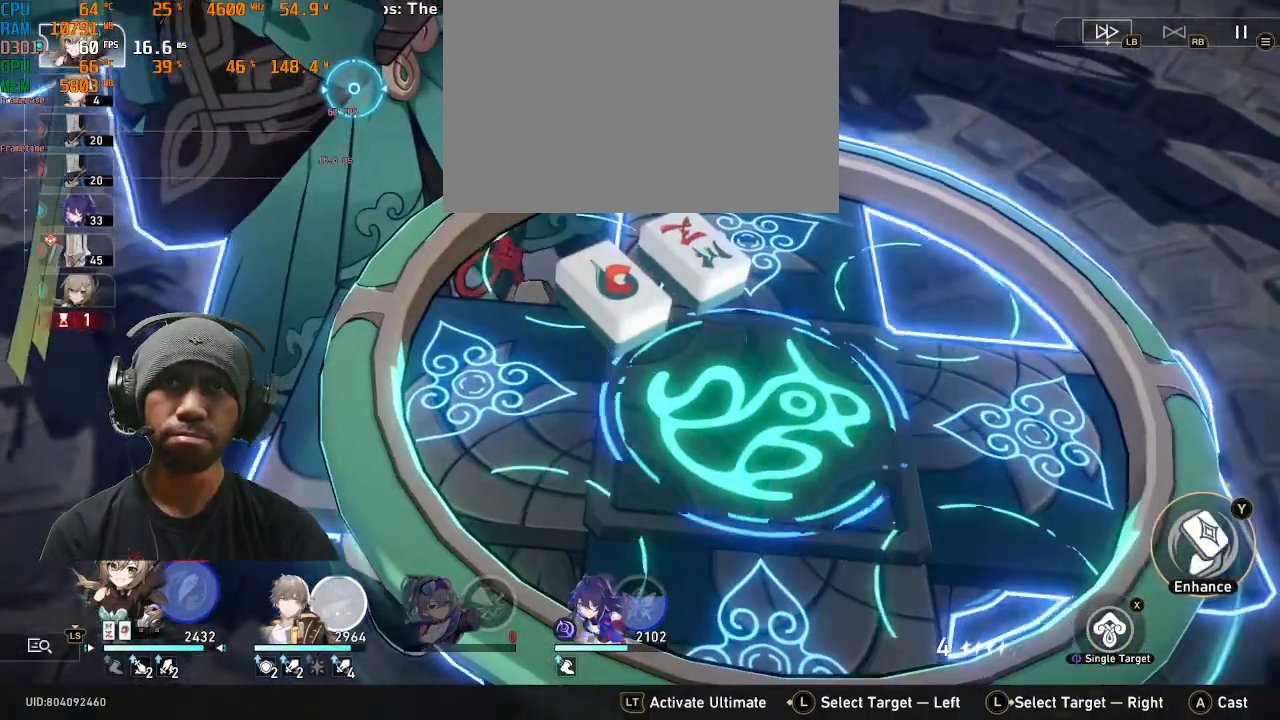
{"buttons": ["R2"], "left_stick": "center", "events": [[250, "CROSS", "down"], [383, "CROSS", "up"]]}
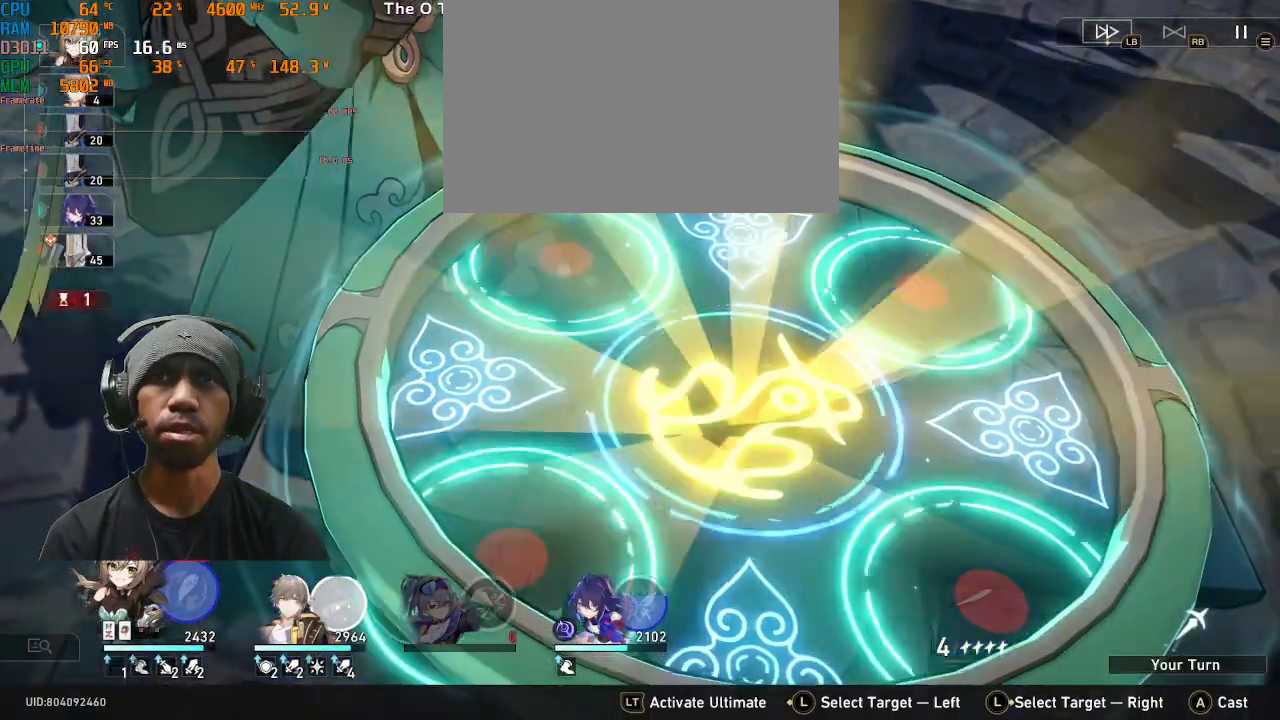
{"buttons": ["R2"], "left_stick": "center"}